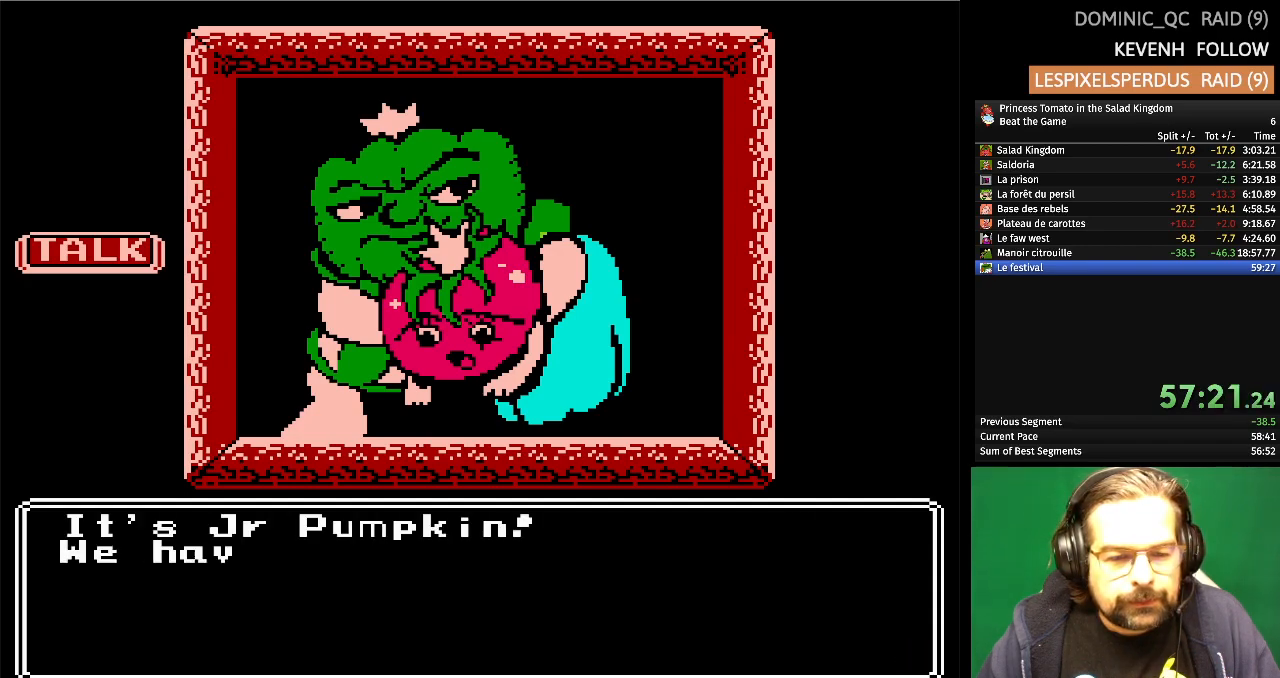
Gameplay with a controller (Nintendo layout); each line is a JSON object with the inputs held at the frame after it. "events" lists button and stick changes between this image and that frame as [ms after this image, input, new state], when the widget could be followed in between. Not read: L1 L2 L3 R3 X Y.
{"buttons": [], "events": []}
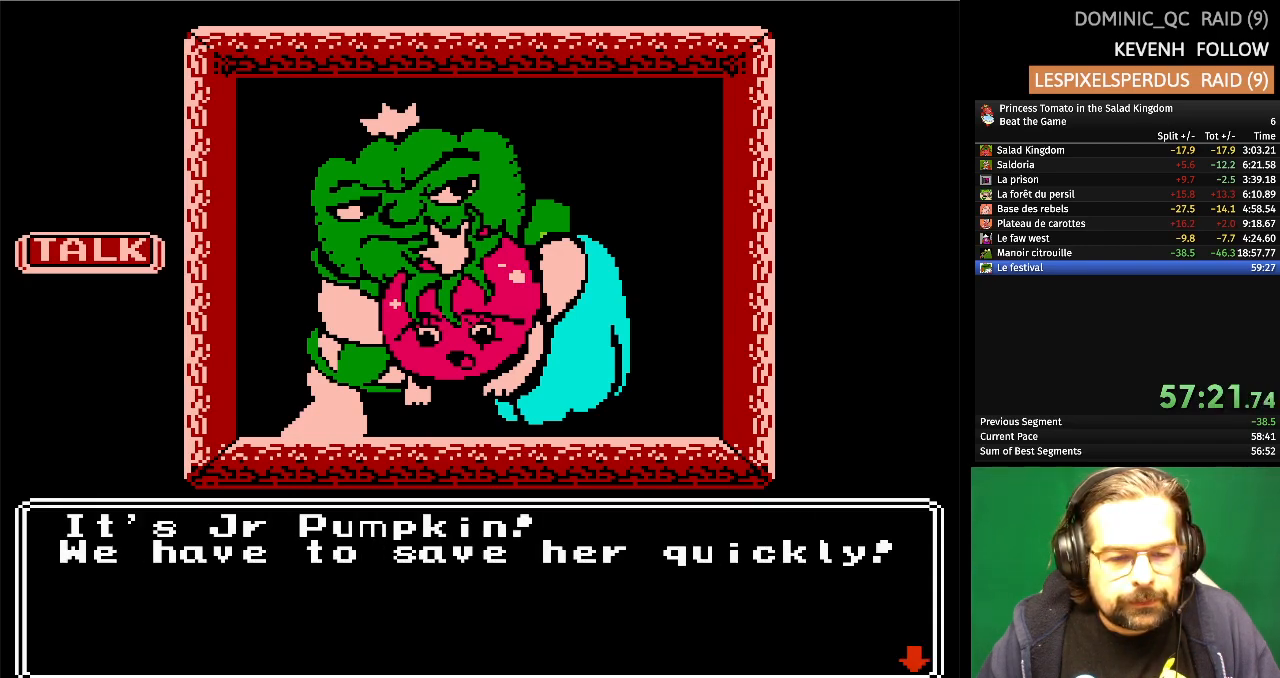
{"buttons": [], "events": [[367, "A", "down"], [500, "A", "up"]]}
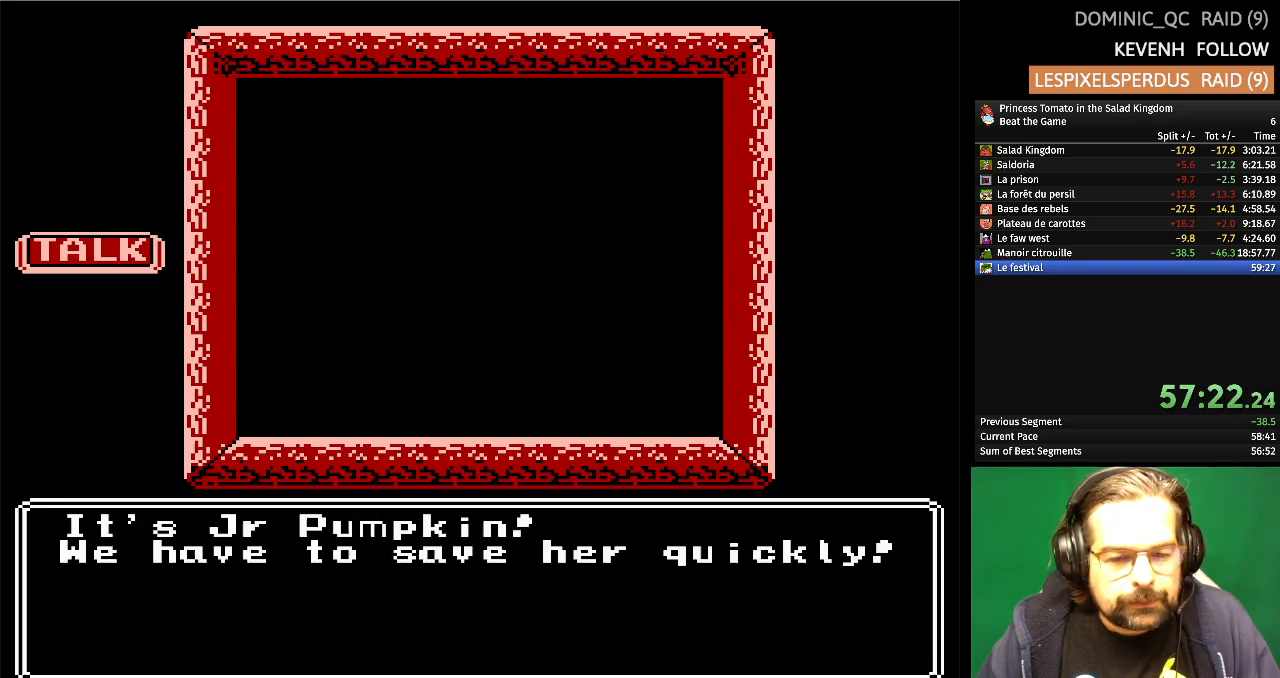
{"buttons": [], "events": []}
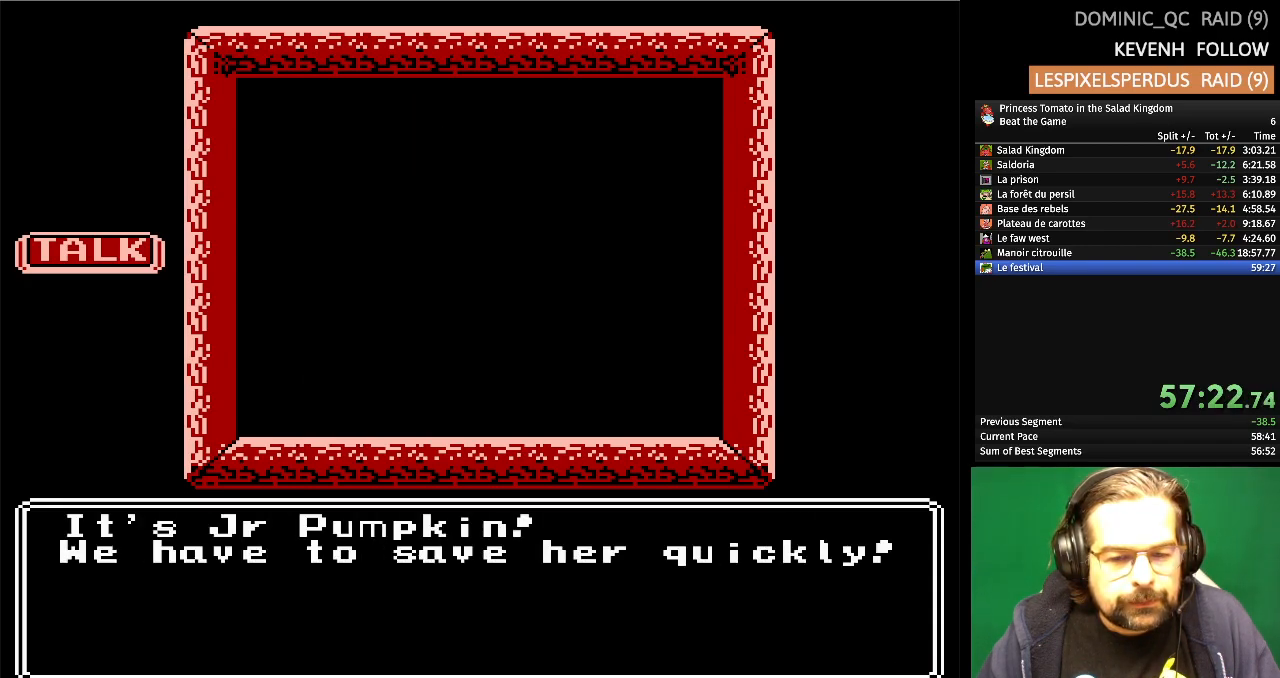
{"buttons": [], "events": []}
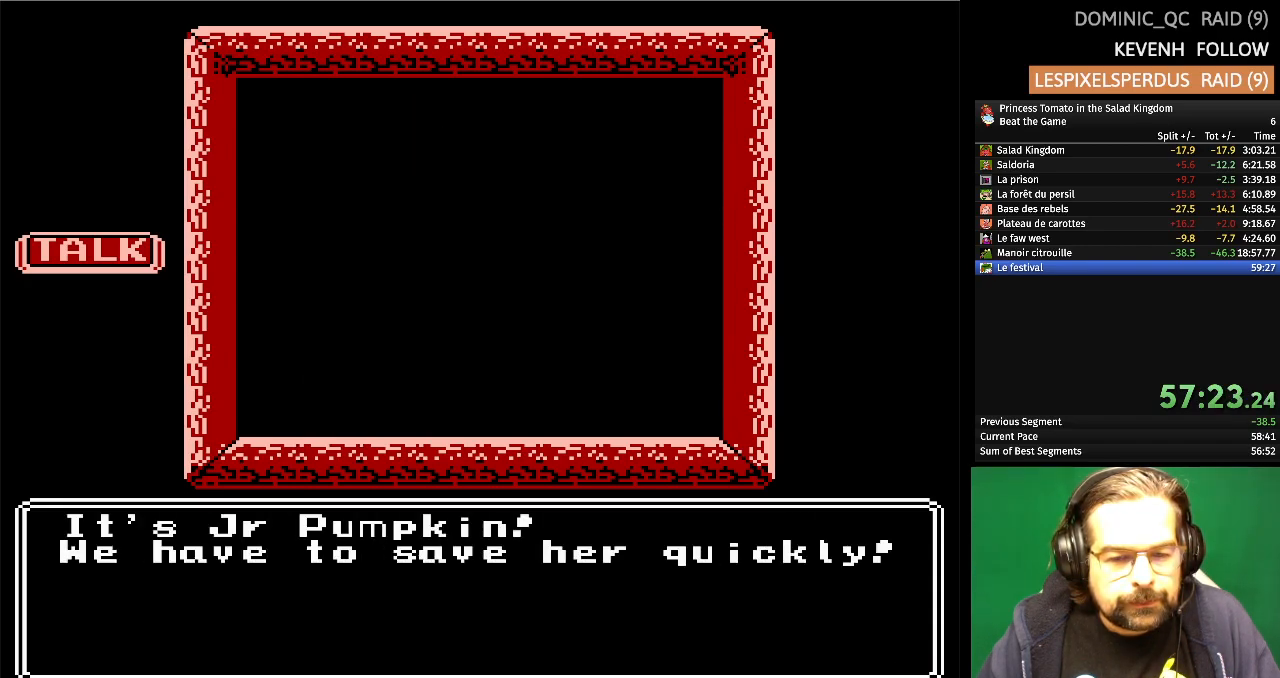
{"buttons": [], "events": []}
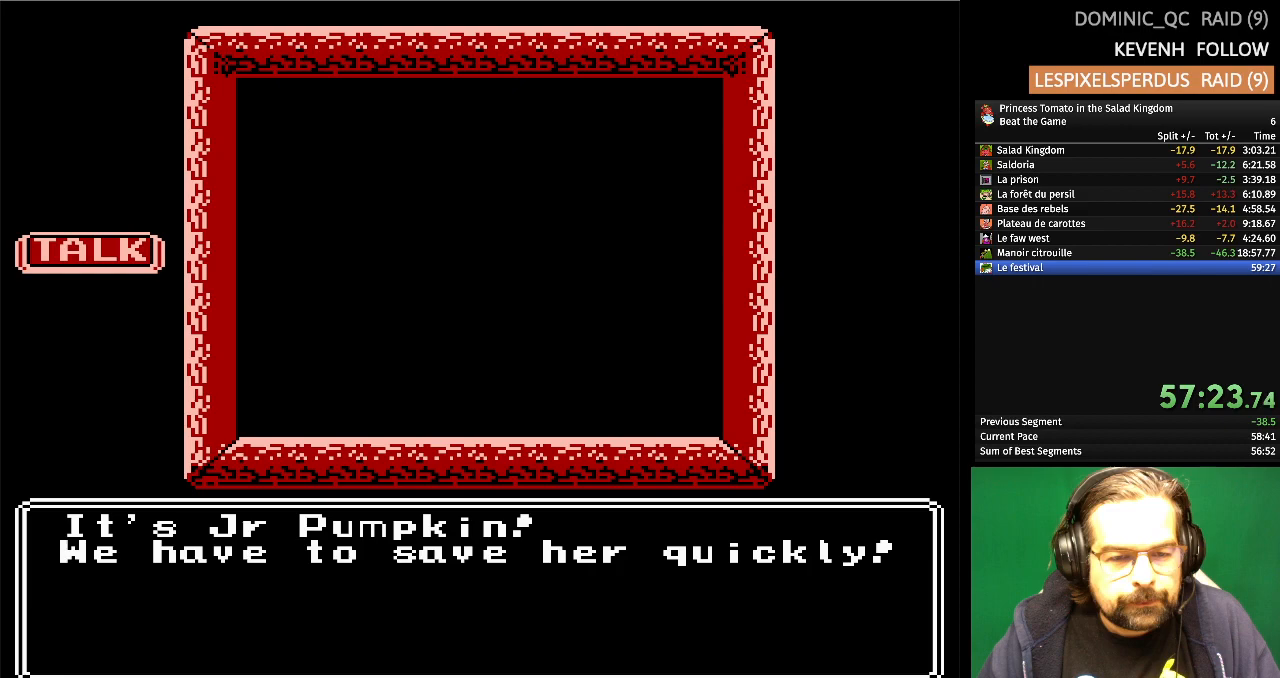
{"buttons": [], "events": []}
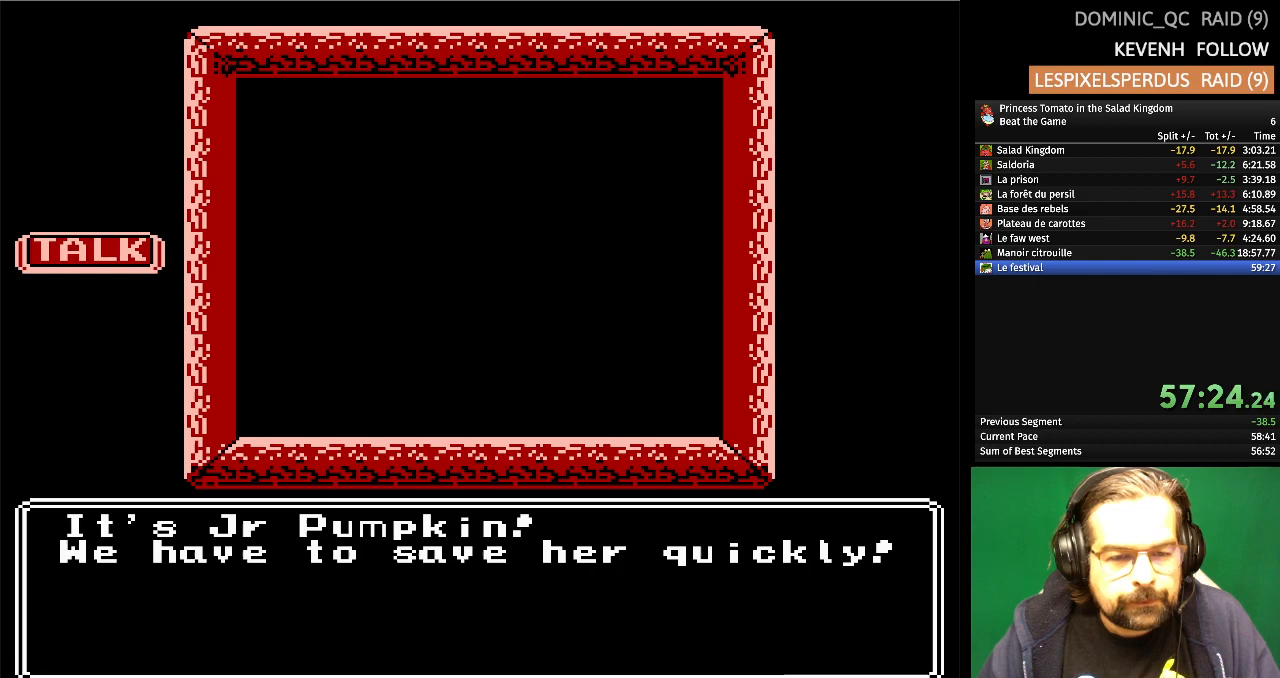
{"buttons": [], "events": []}
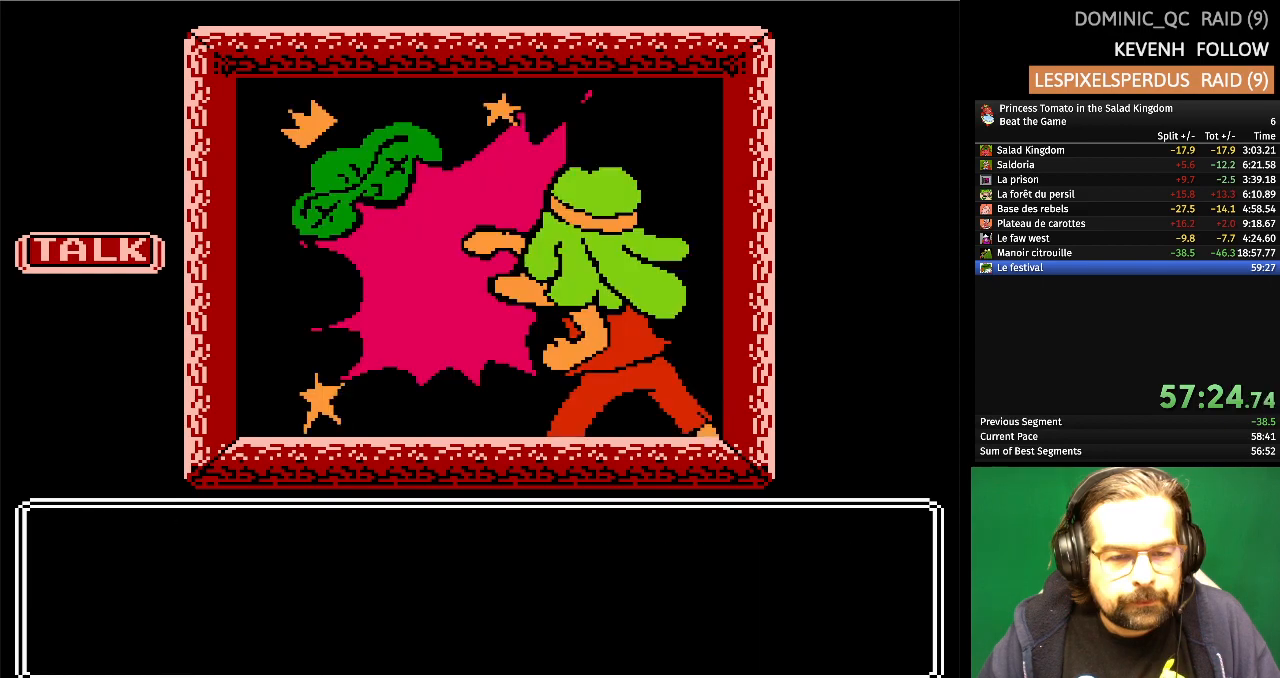
{"buttons": [], "events": [[300, "A", "down"], [450, "A", "up"]]}
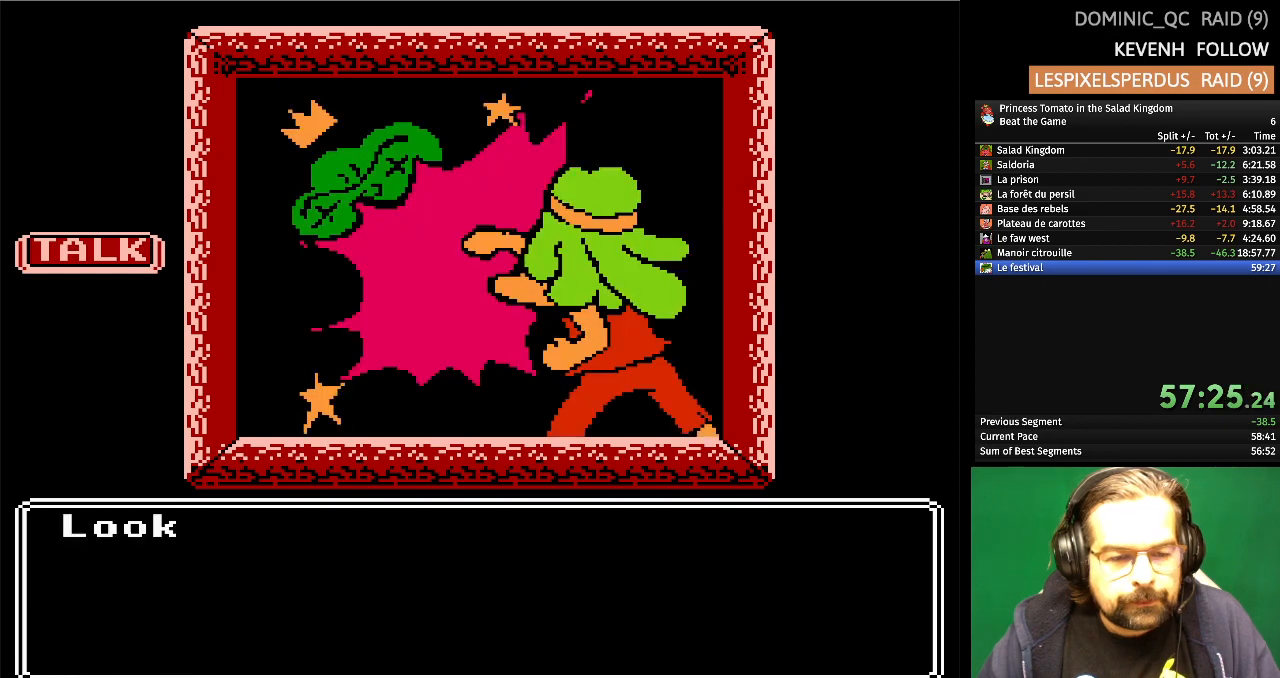
{"buttons": [], "events": []}
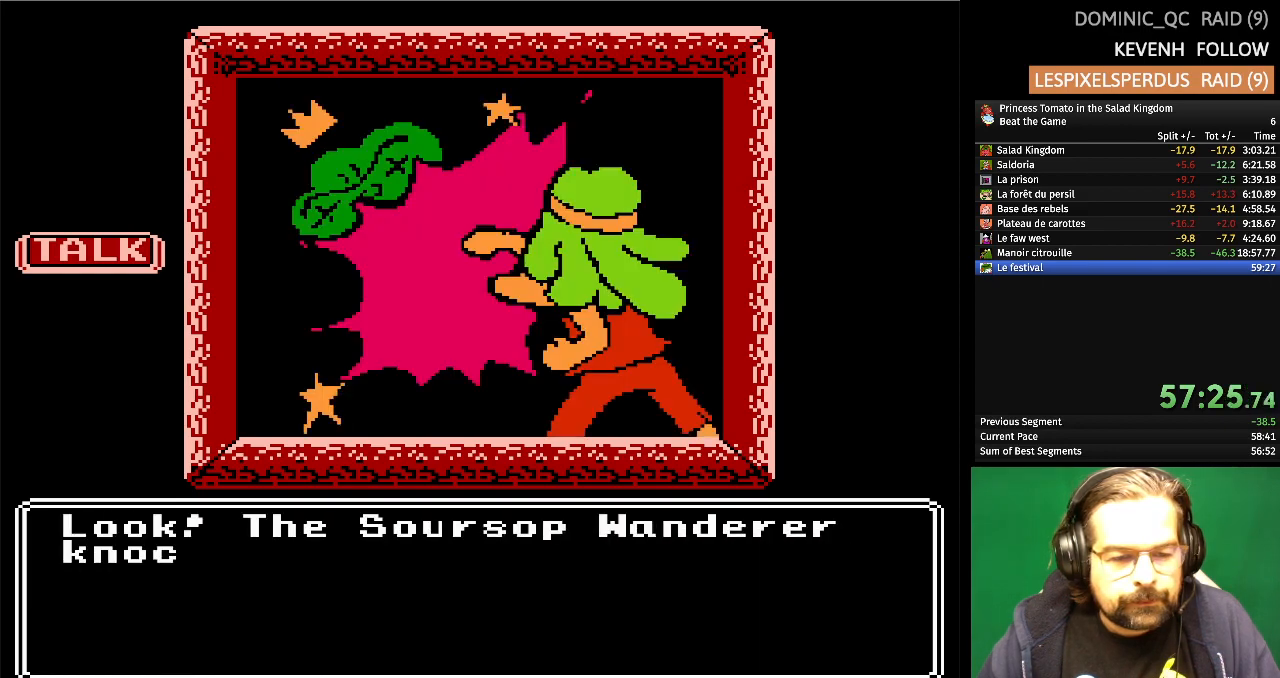
{"buttons": [], "events": [[200, "A", "down"], [367, "A", "up"]]}
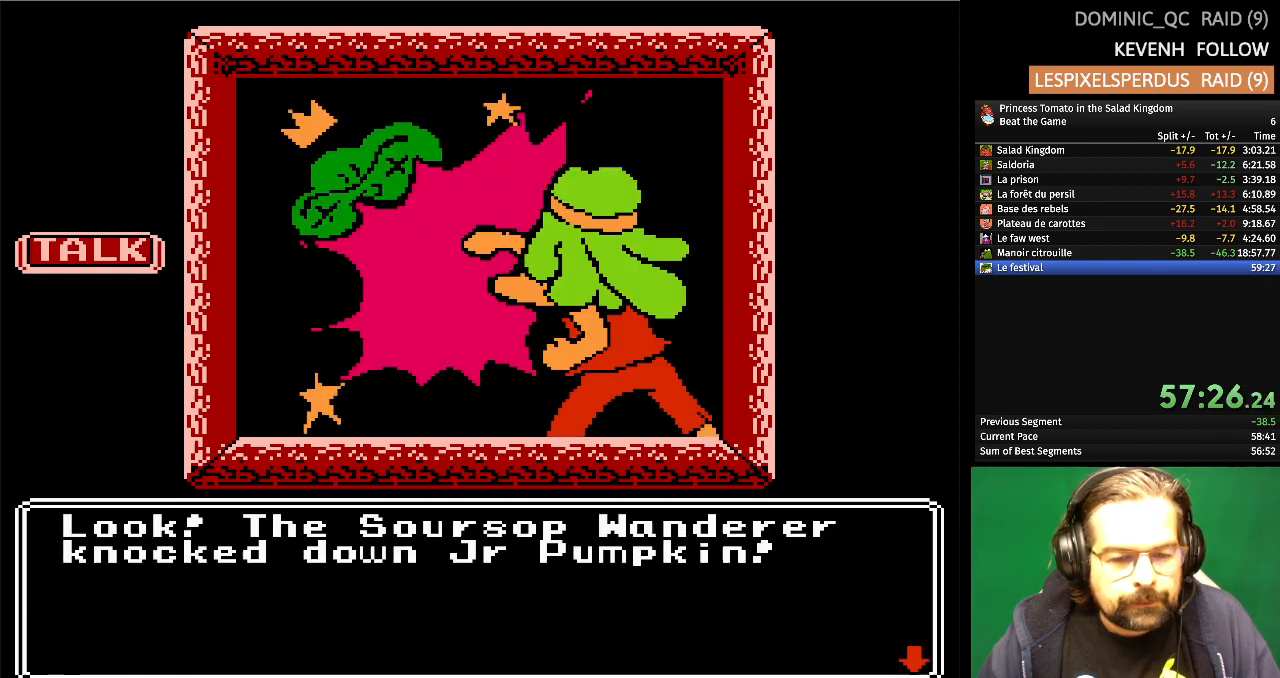
{"buttons": [], "events": [[150, "A", "down"], [317, "A", "up"]]}
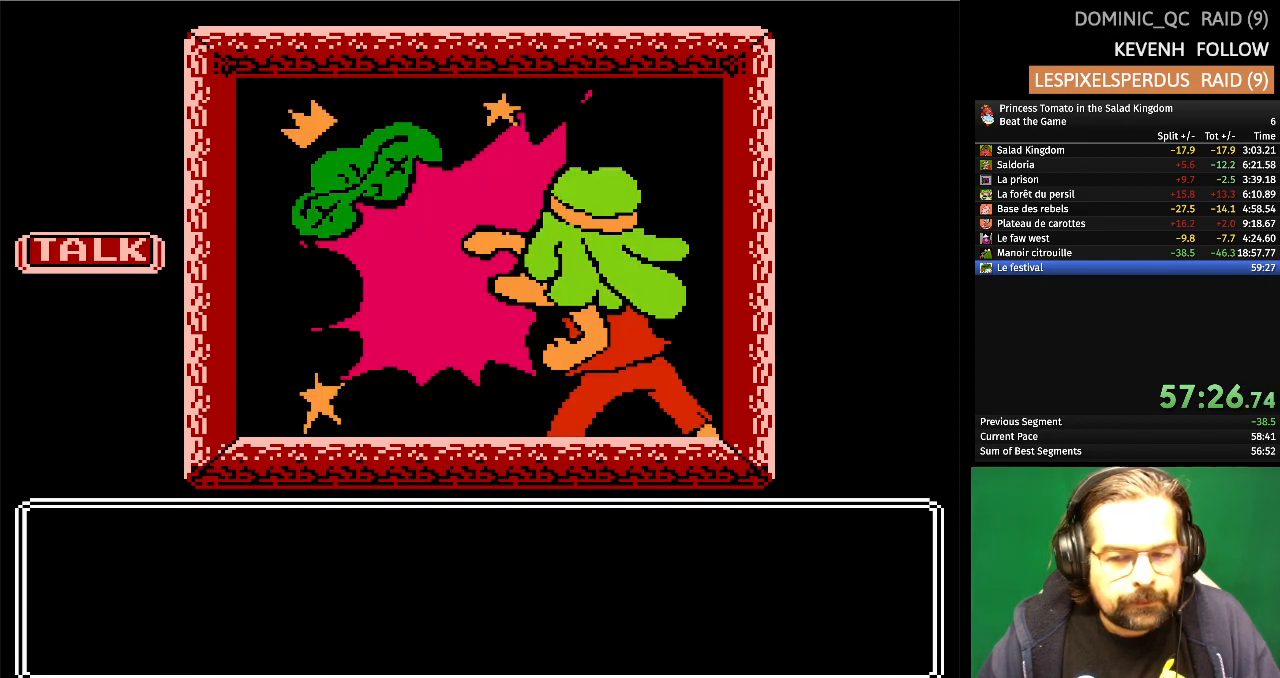
{"buttons": [], "events": []}
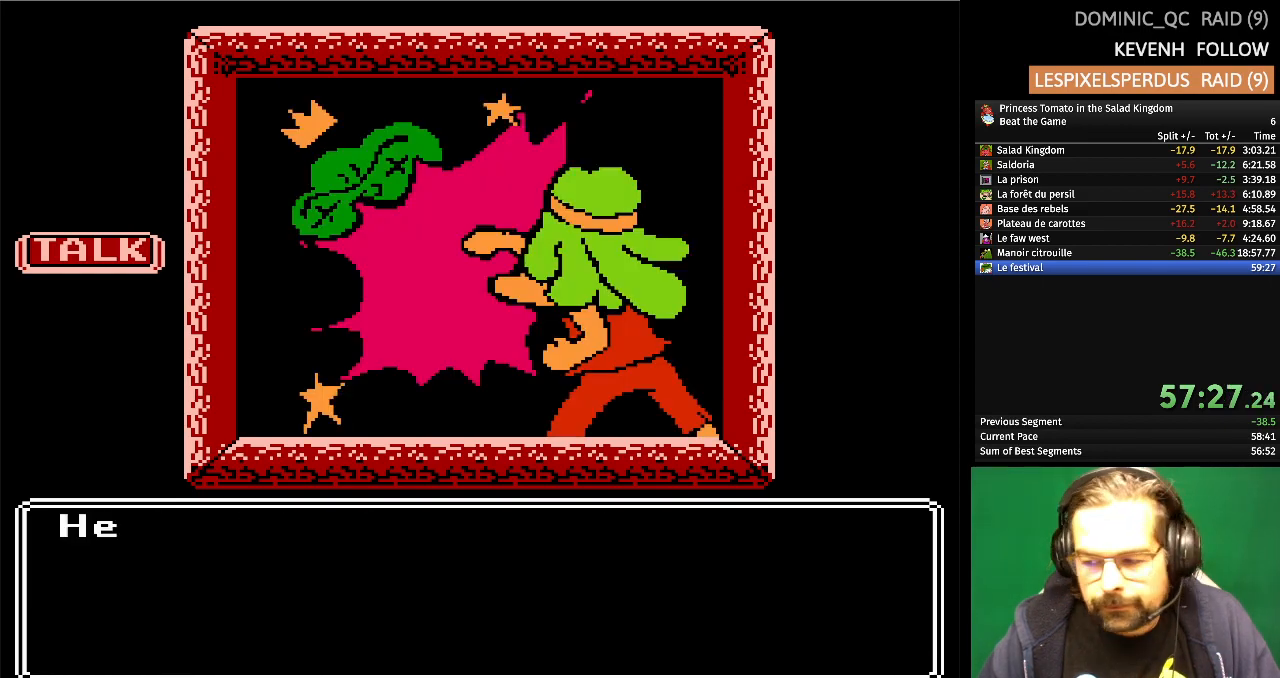
{"buttons": [], "events": []}
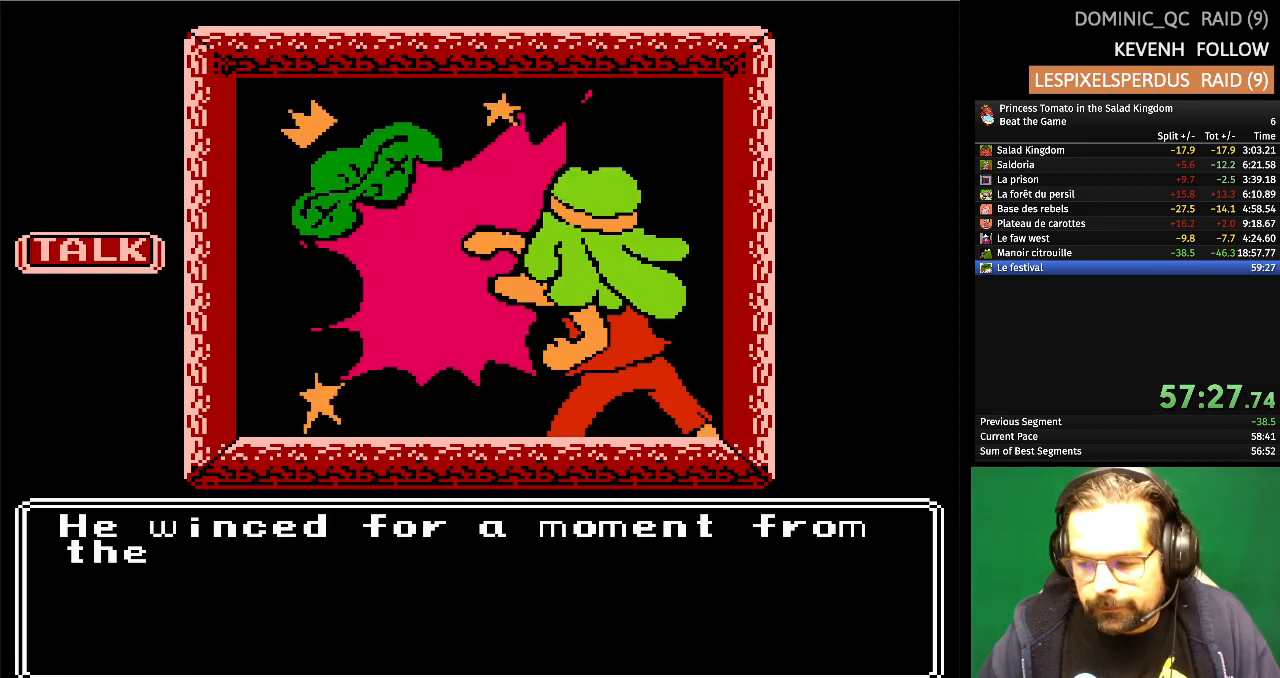
{"buttons": [], "events": []}
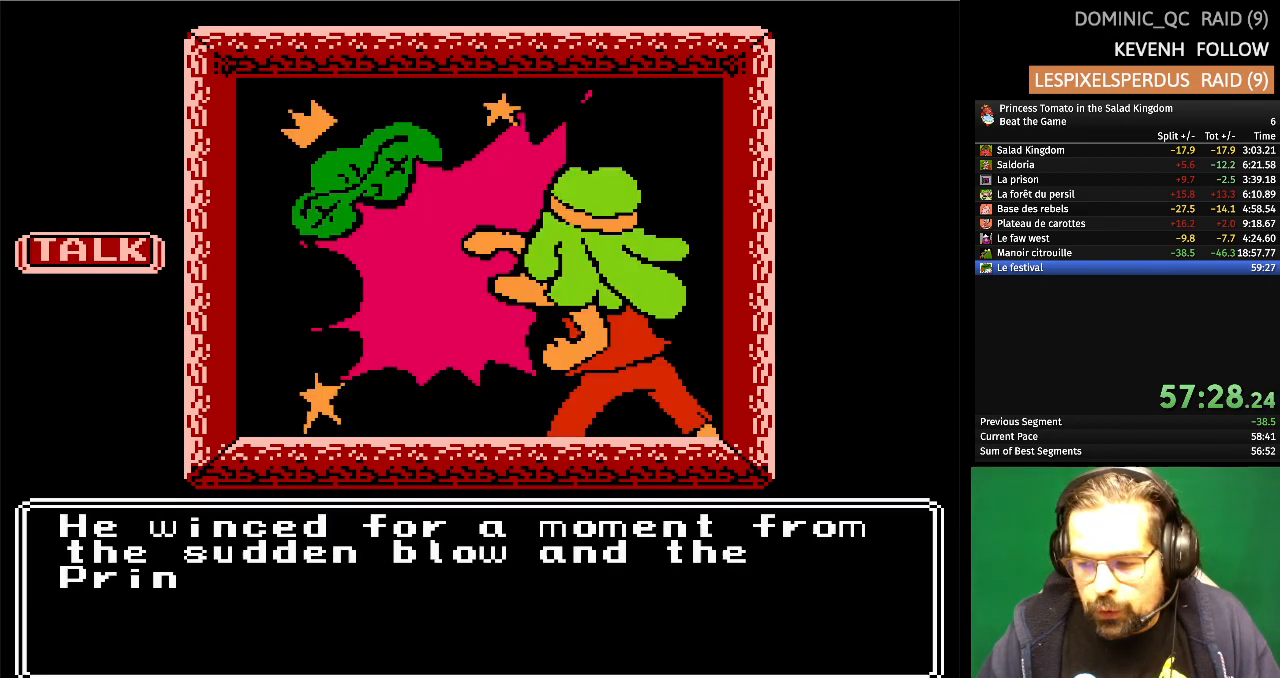
{"buttons": [], "events": []}
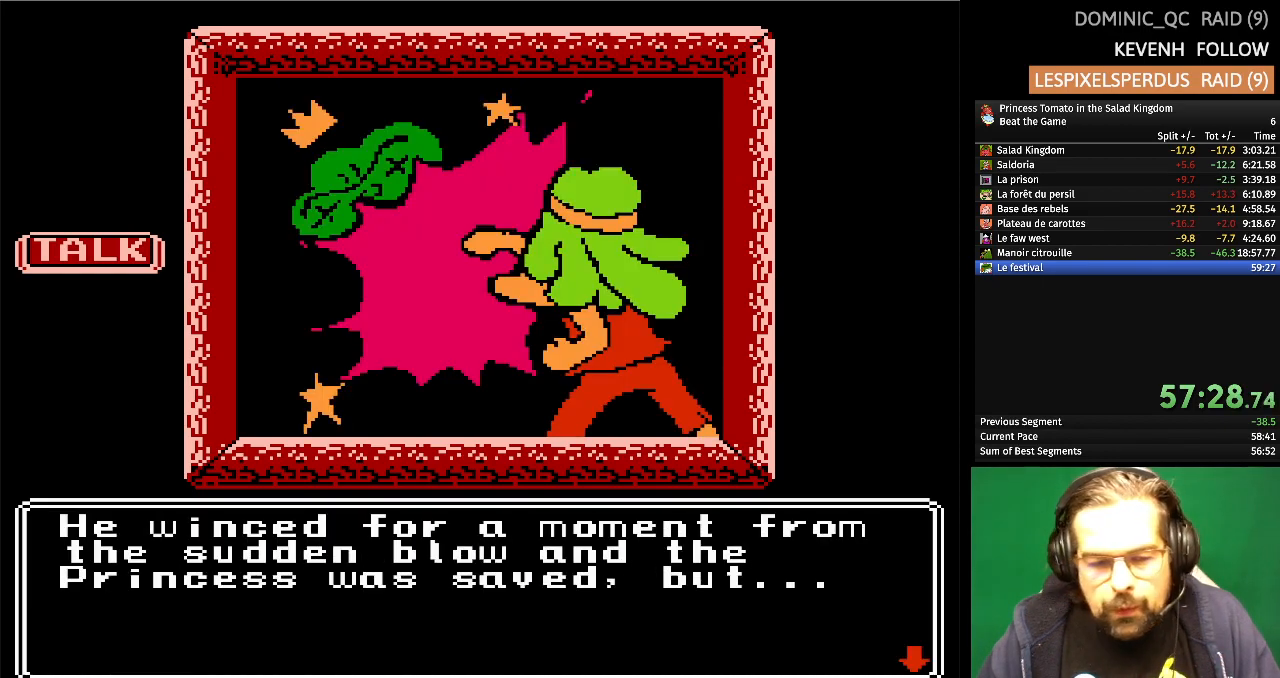
{"buttons": [], "events": [[183, "A", "down"], [350, "A", "up"]]}
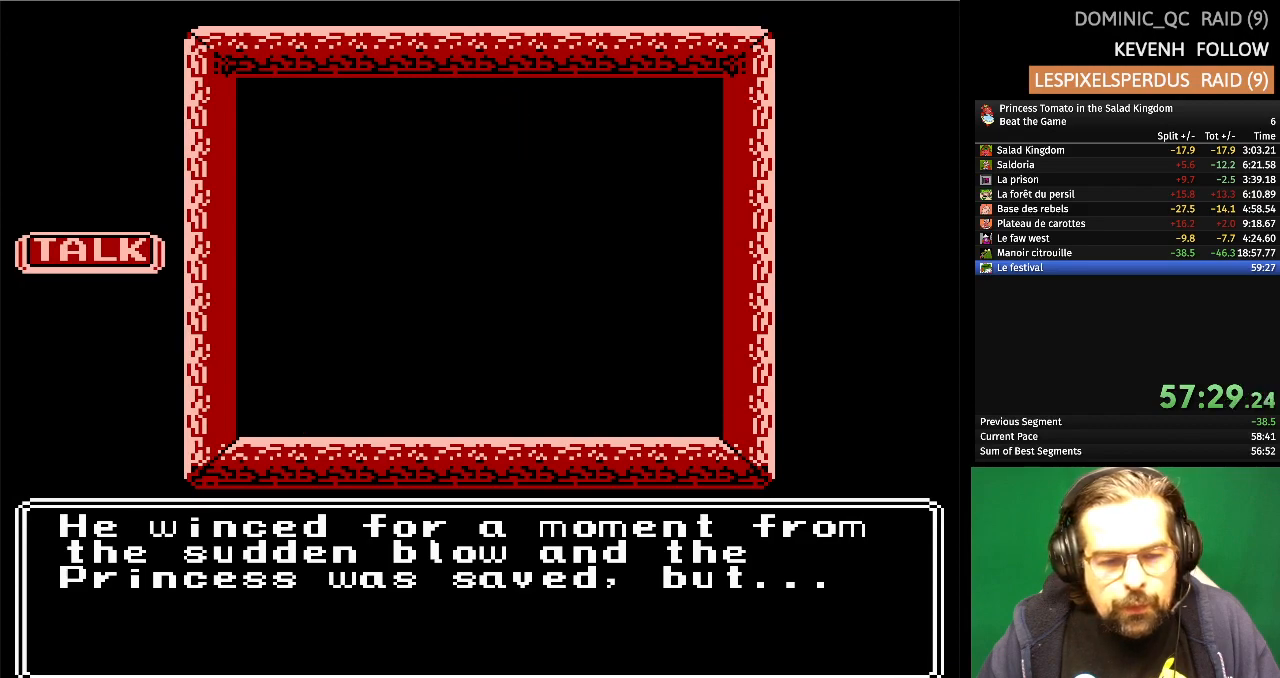
{"buttons": [], "events": []}
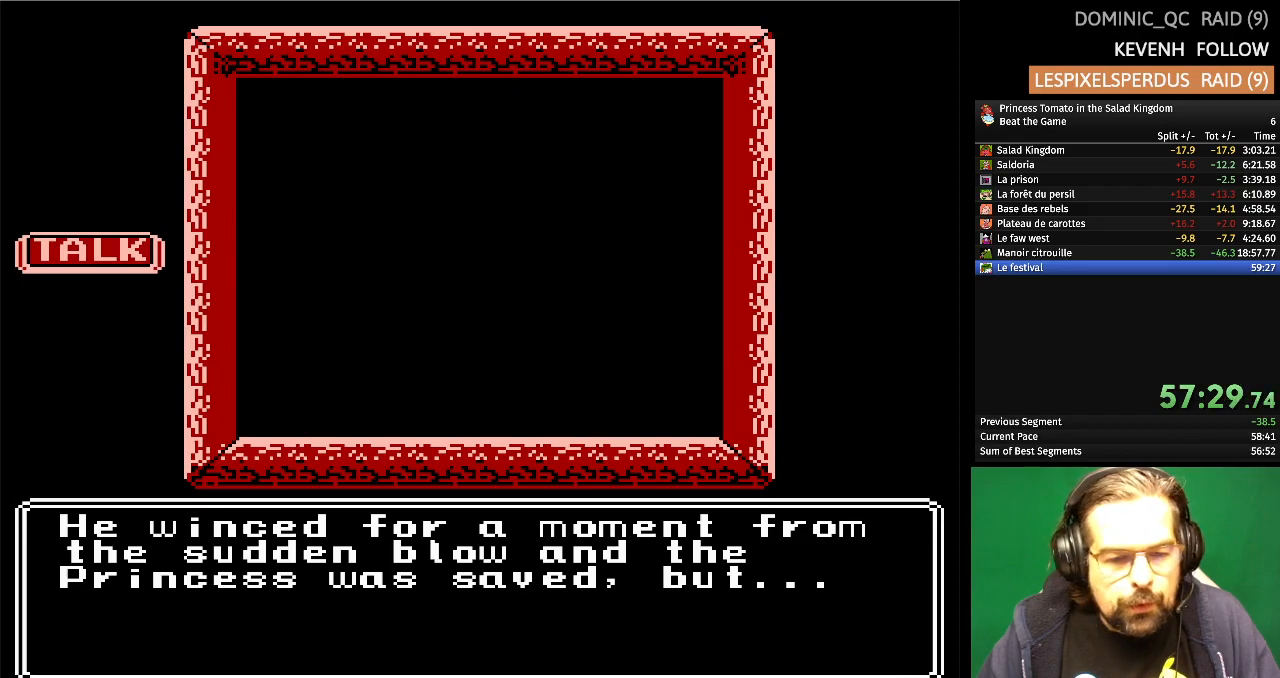
{"buttons": [], "events": []}
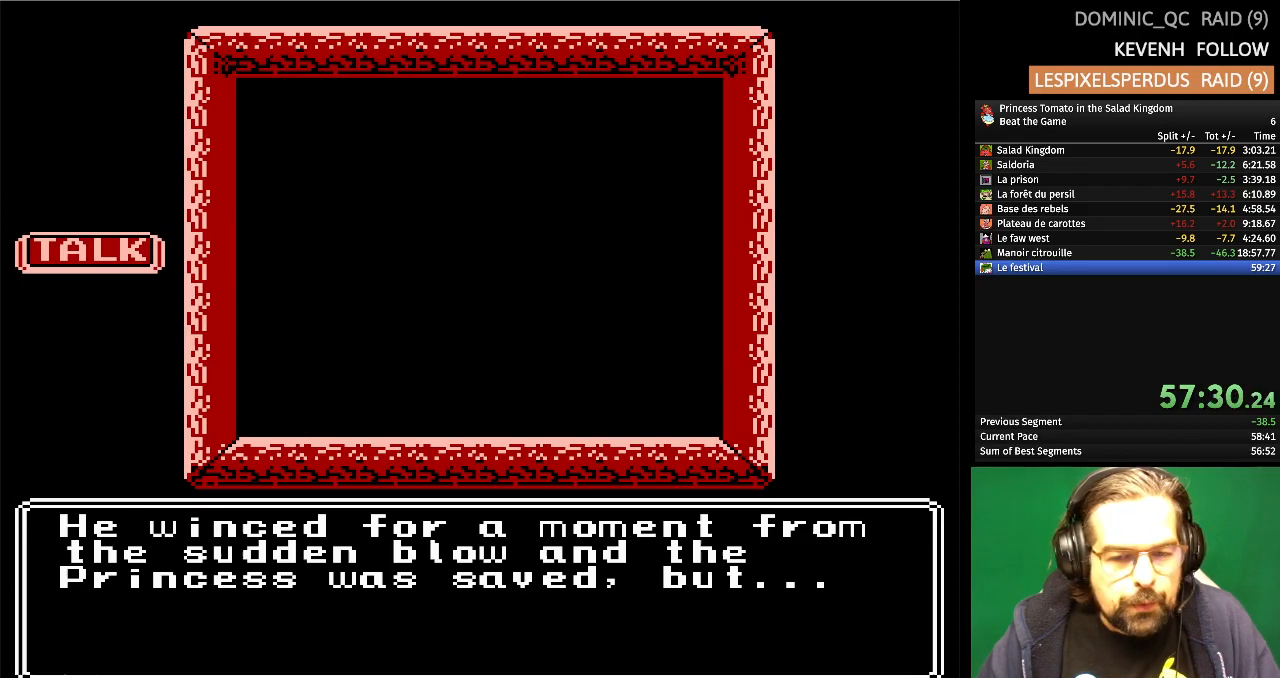
{"buttons": [], "events": []}
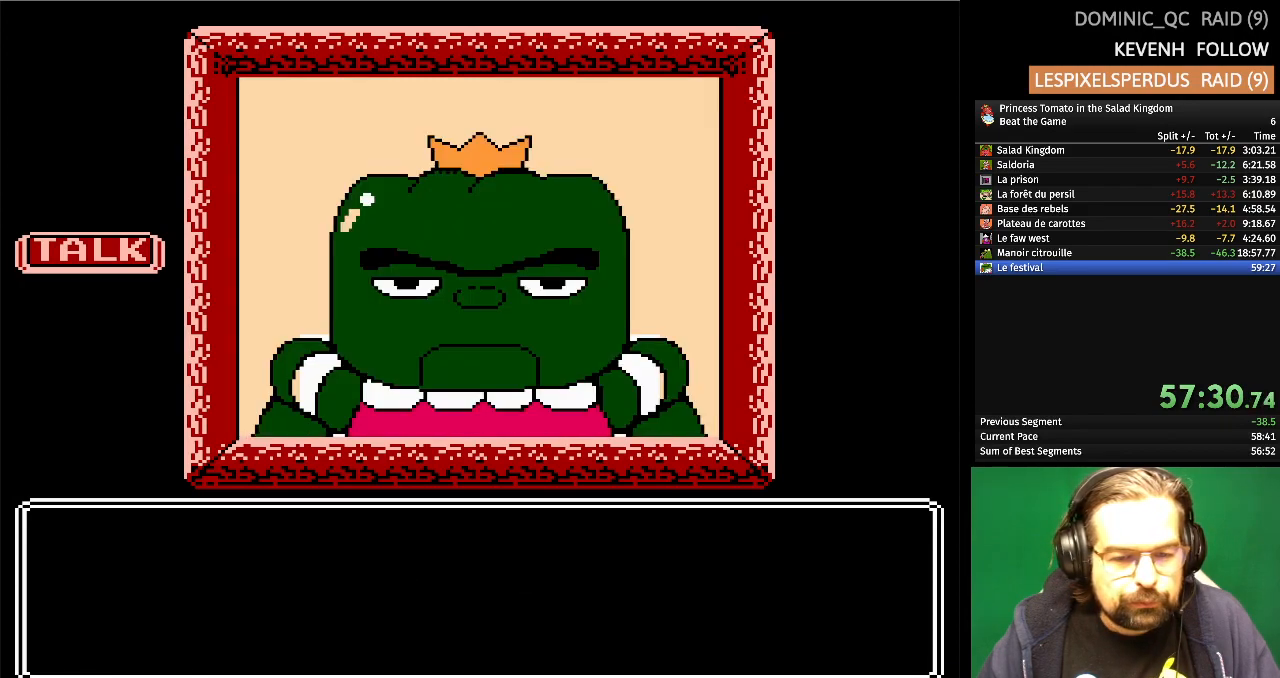
{"buttons": [], "events": []}
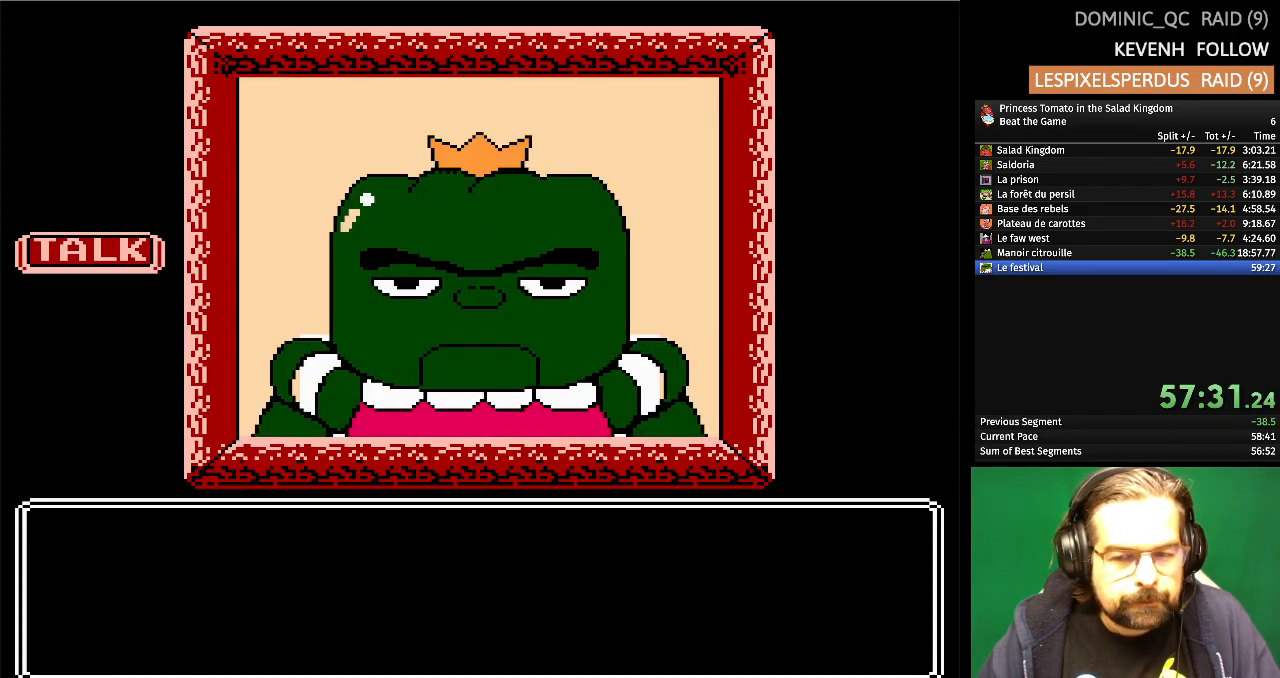
{"buttons": [], "events": []}
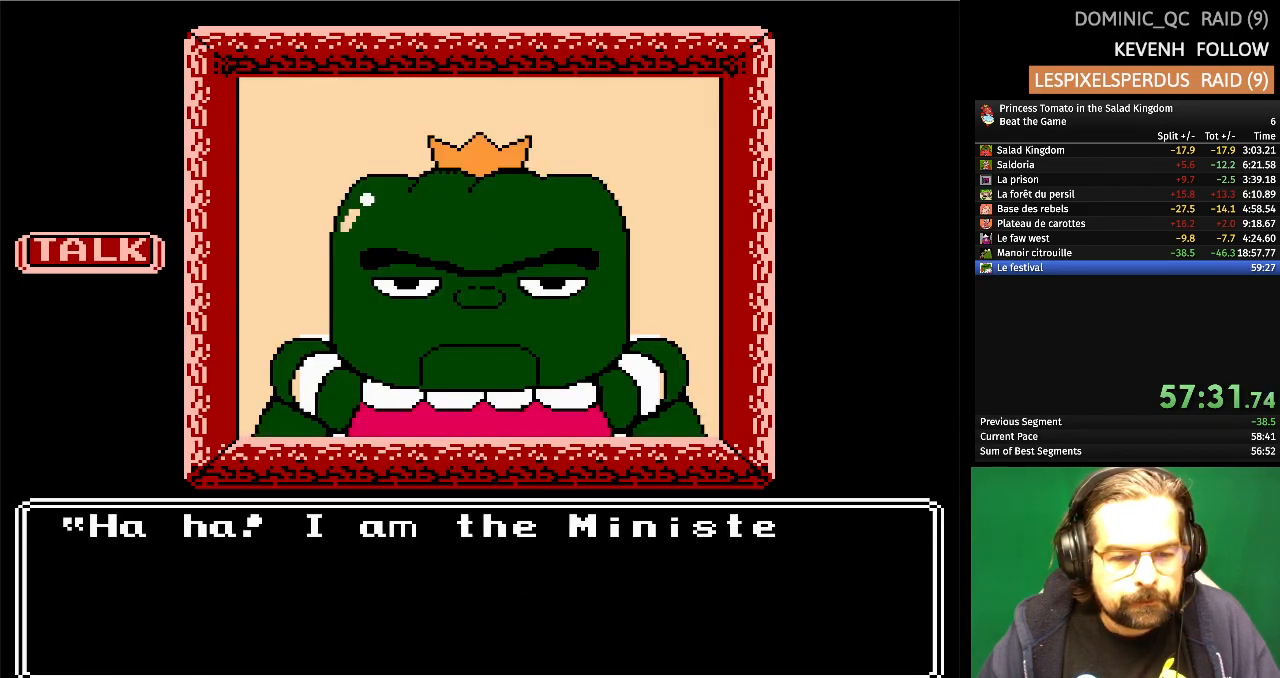
{"buttons": [], "events": []}
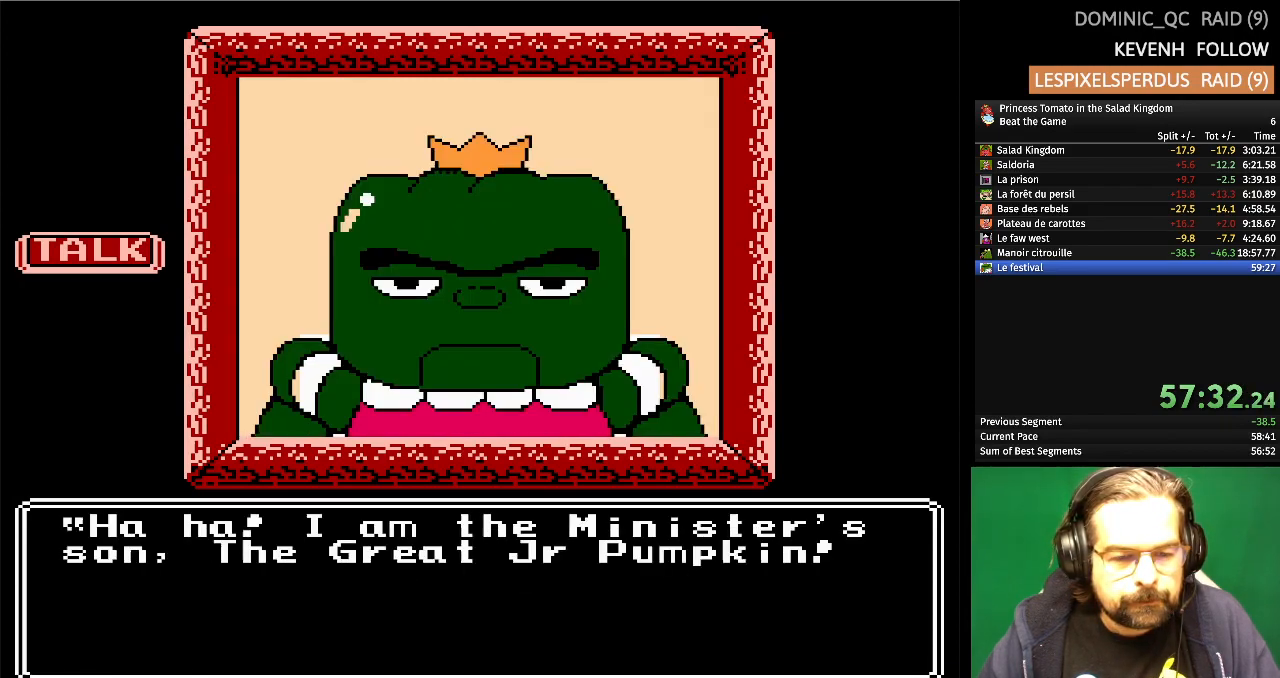
{"buttons": [], "events": []}
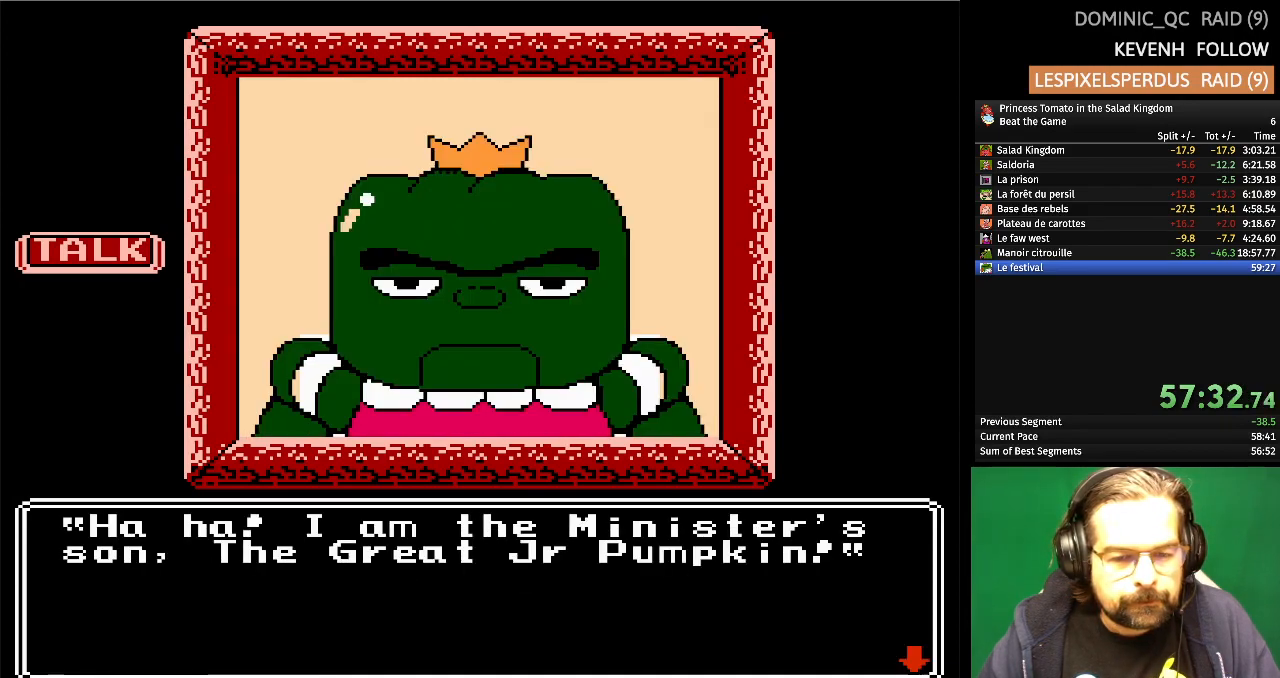
{"buttons": [], "events": [[67, "A", "down"], [217, "A", "up"]]}
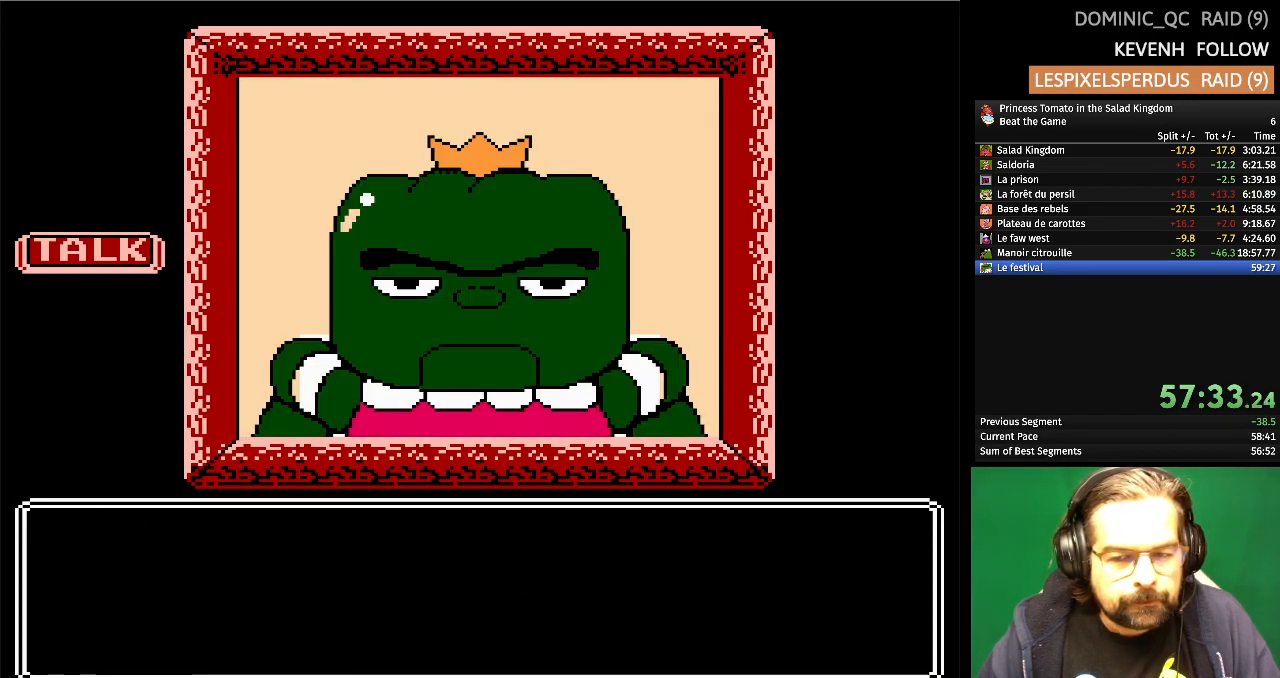
{"buttons": [], "events": []}
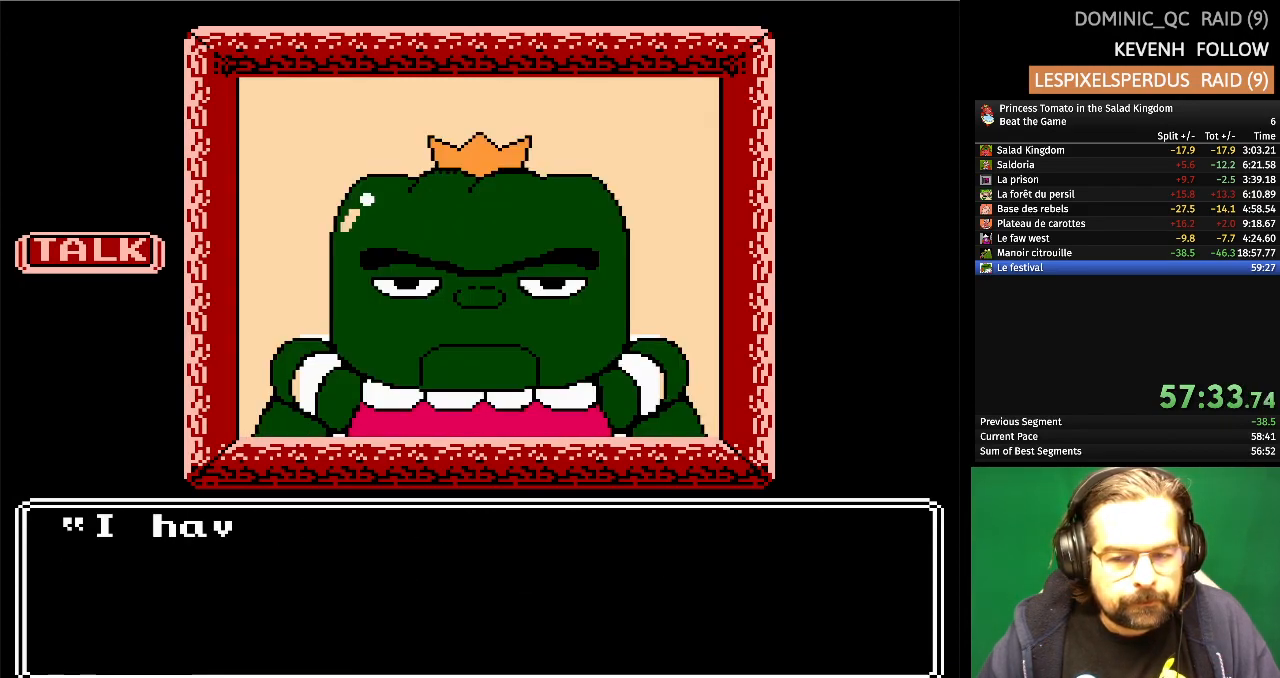
{"buttons": [], "events": []}
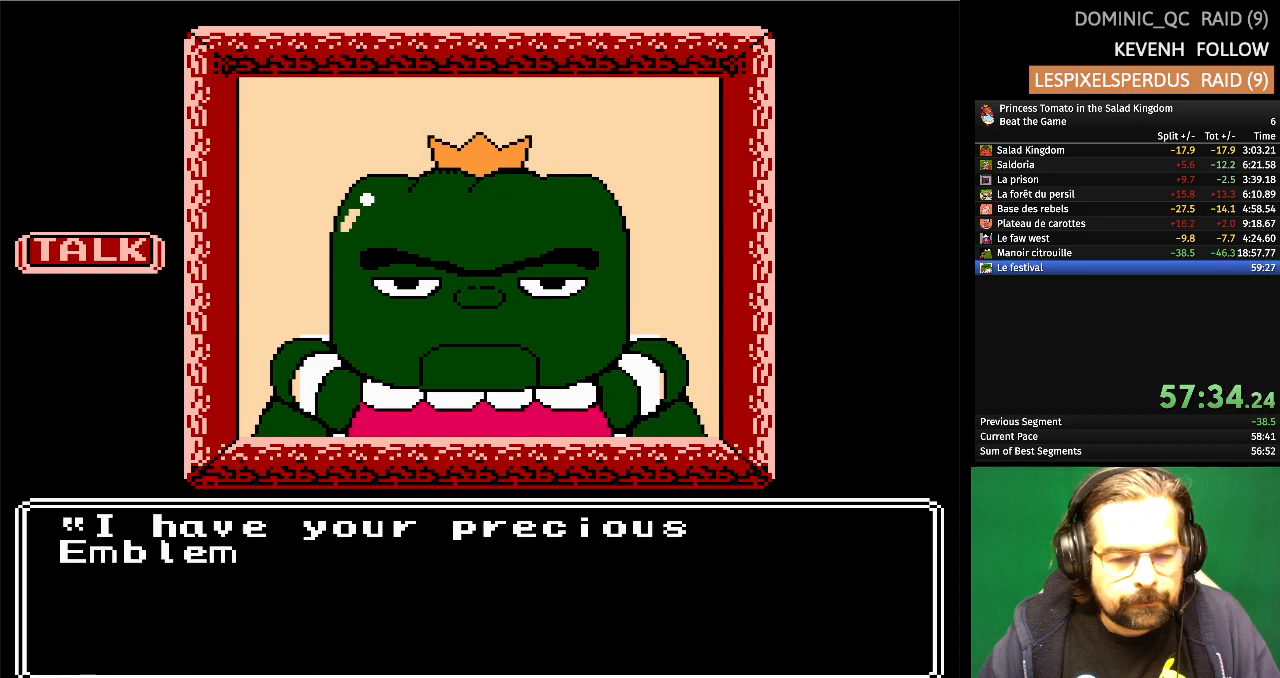
{"buttons": [], "events": []}
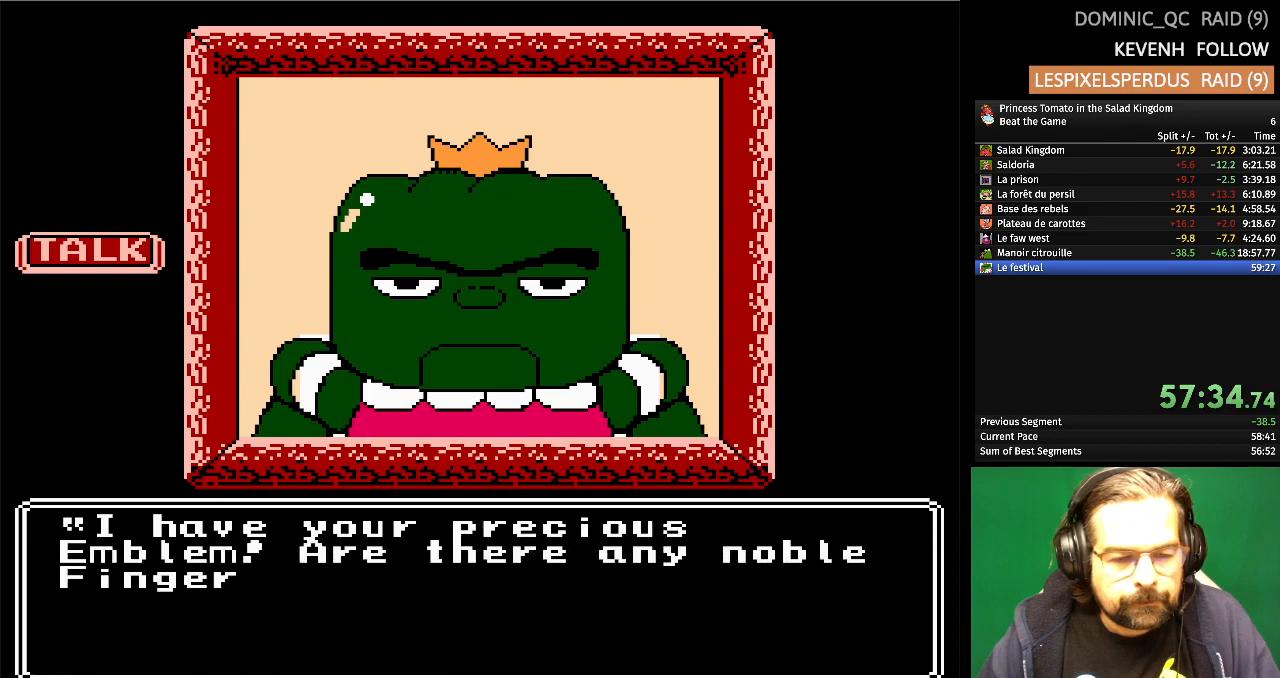
{"buttons": [], "events": []}
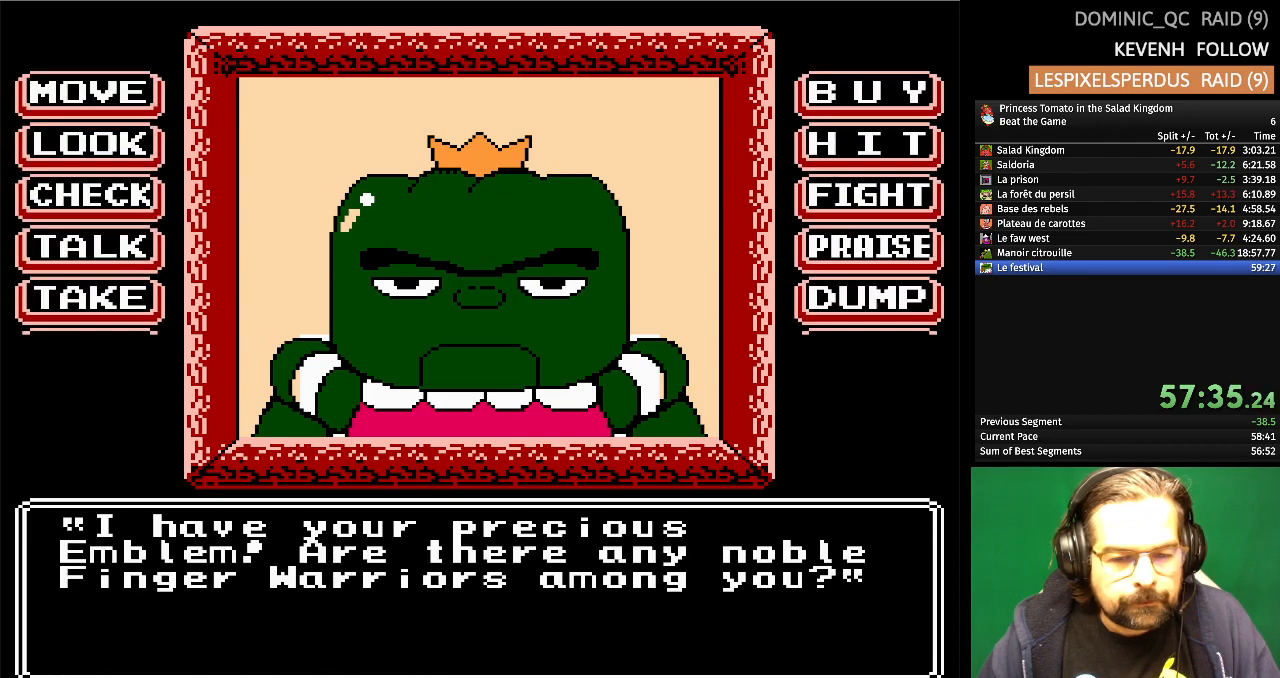
{"buttons": [], "events": [[200, "DPAD_RIGHT", "down"], [350, "DPAD_RIGHT", "up"]]}
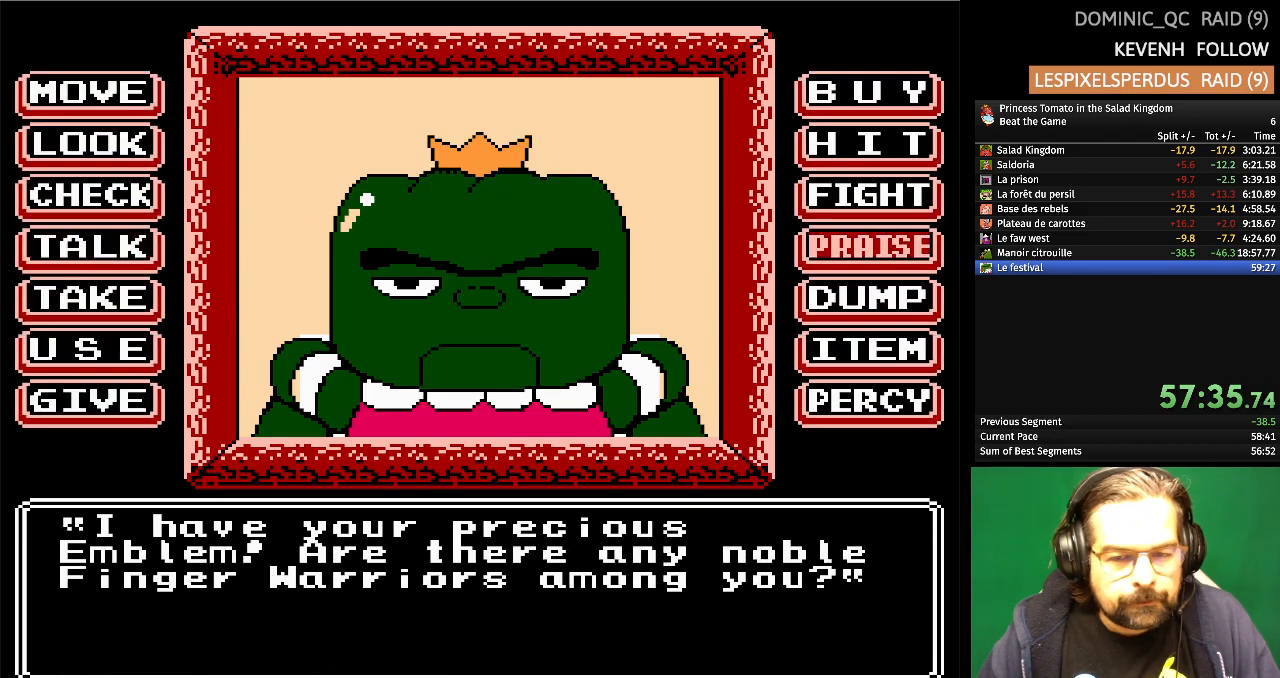
{"buttons": [], "events": [[33, "DPAD_UP", "down"], [150, "DPAD_UP", "up"], [250, "A", "down"], [400, "A", "up"]]}